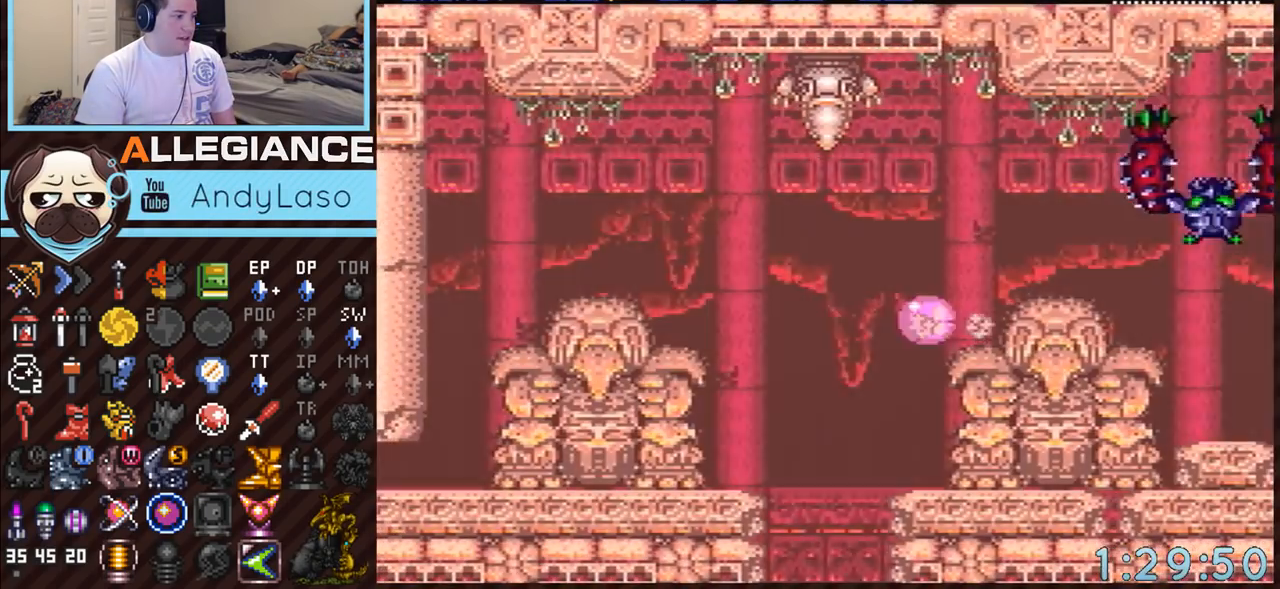
Gameplay with a controller (Nintendo layout); each line is a JSON object with the inputs held at the frame after it. "events" lists button and stick changes between this image and that frame as [ms after this image, input, new state], when the widget could be followed in between. Not read: L3 R3.
{"buttons": ["A", "DPAD_LEFT"], "events": []}
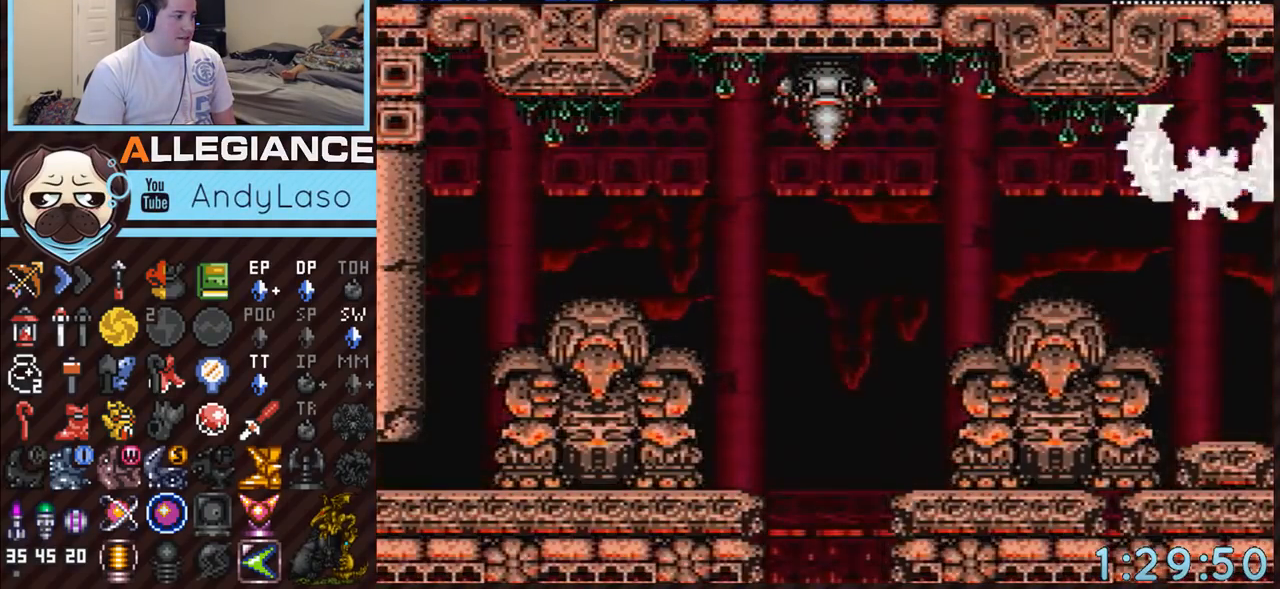
{"buttons": ["A", "DPAD_RIGHT"], "events": [[33, "DPAD_LEFT", "up"], [500, "DPAD_RIGHT", "down"]]}
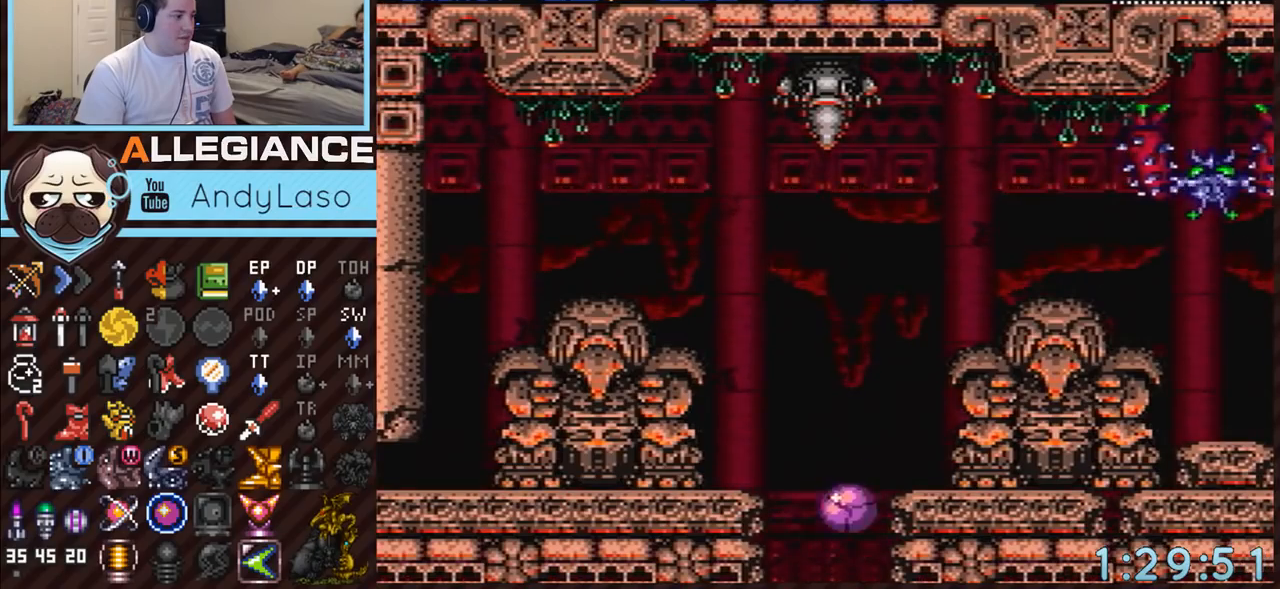
{"buttons": ["A", "DPAD_DOWN", "DPAD_LEFT"], "events": [[67, "DPAD_UP", "down"], [183, "DPAD_UP", "up"], [217, "DPAD_DOWN", "down"], [217, "DPAD_RIGHT", "up"], [250, "DPAD_LEFT", "down"]]}
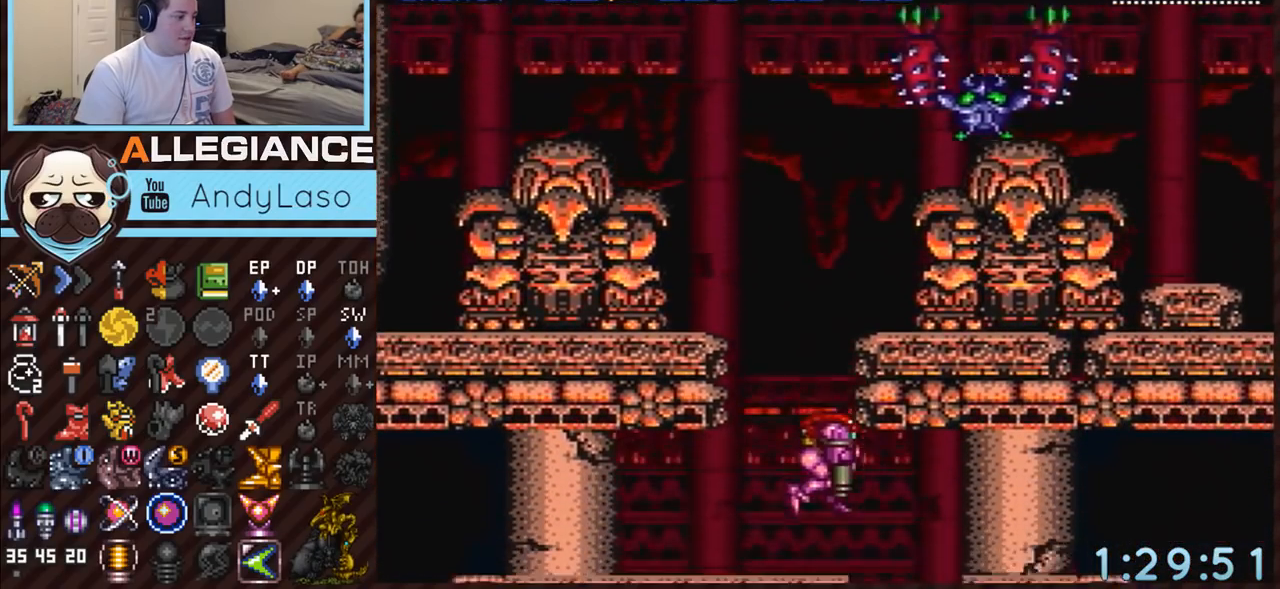
{"buttons": ["A", "DPAD_LEFT"], "events": [[250, "DPAD_DOWN", "up"]]}
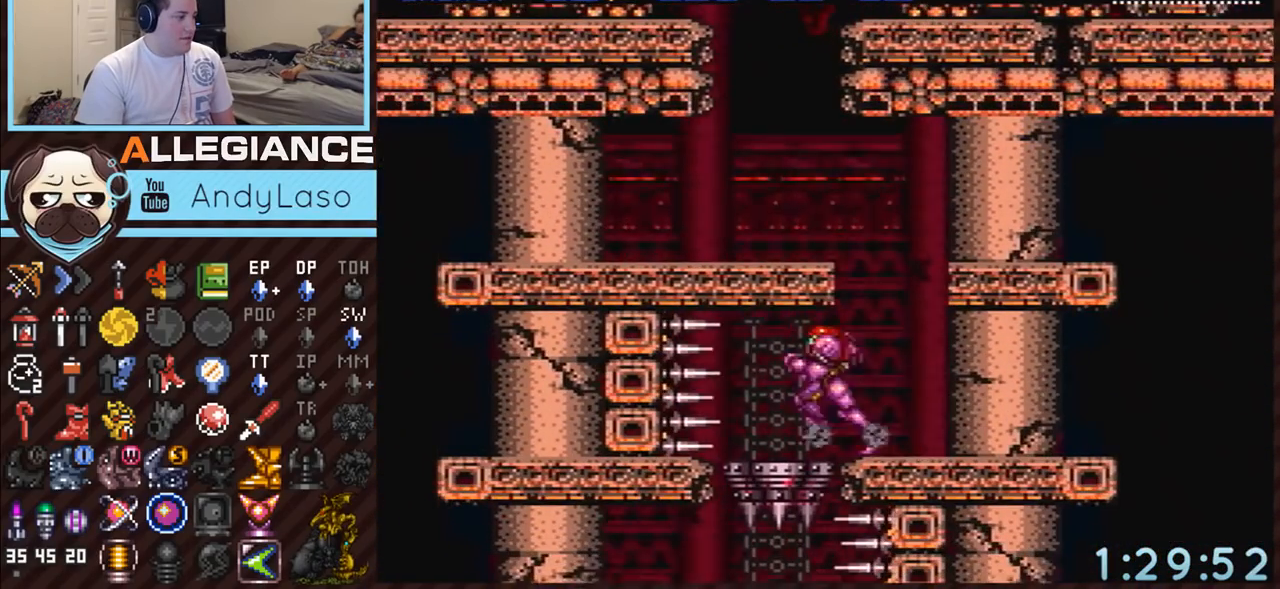
{"buttons": ["A", "B"], "events": [[383, "A", "up"], [383, "DPAD_LEFT", "up"], [467, "A", "down"], [467, "B", "down"]]}
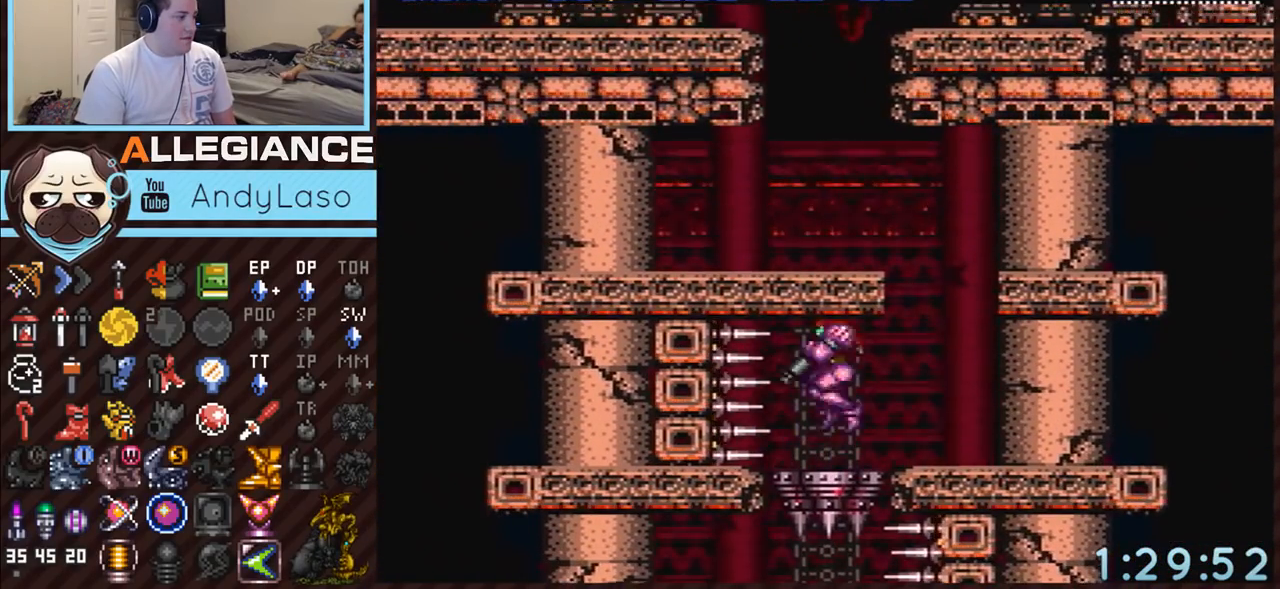
{"buttons": ["A"], "events": [[33, "DPAD_DOWN", "down"], [100, "B", "up"], [150, "DPAD_DOWN", "up"], [283, "DPAD_DOWN", "down"], [467, "DPAD_DOWN", "up"]]}
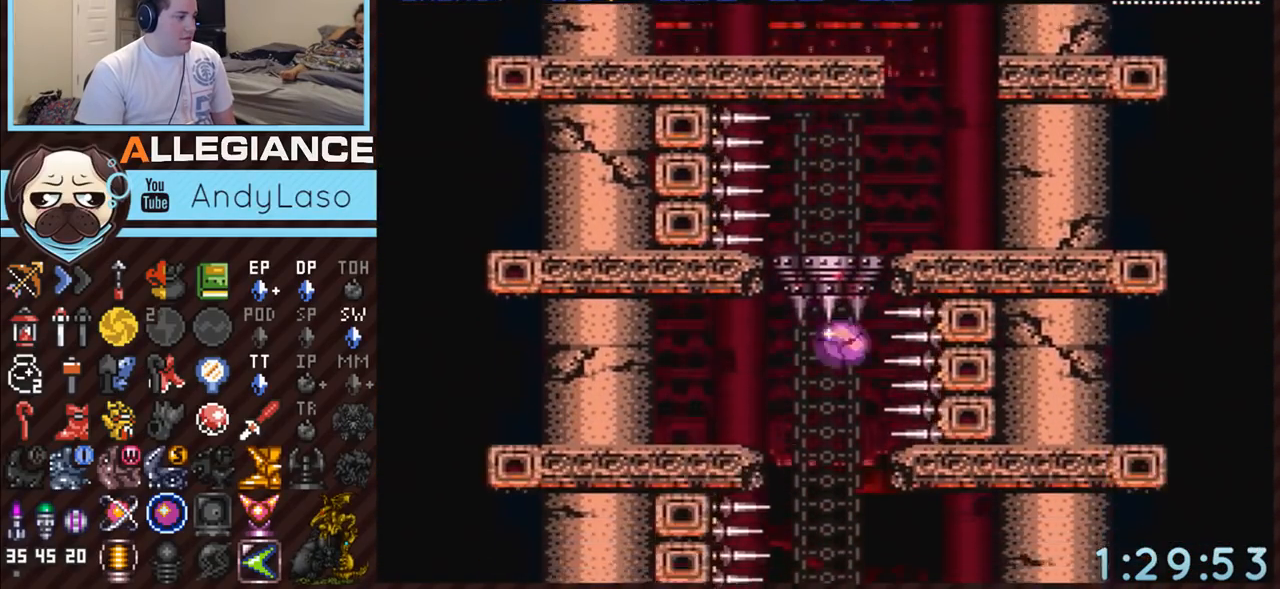
{"buttons": ["A", "DPAD_RIGHT"], "events": [[383, "DPAD_UP", "down"], [500, "DPAD_RIGHT", "down"], [500, "DPAD_UP", "up"]]}
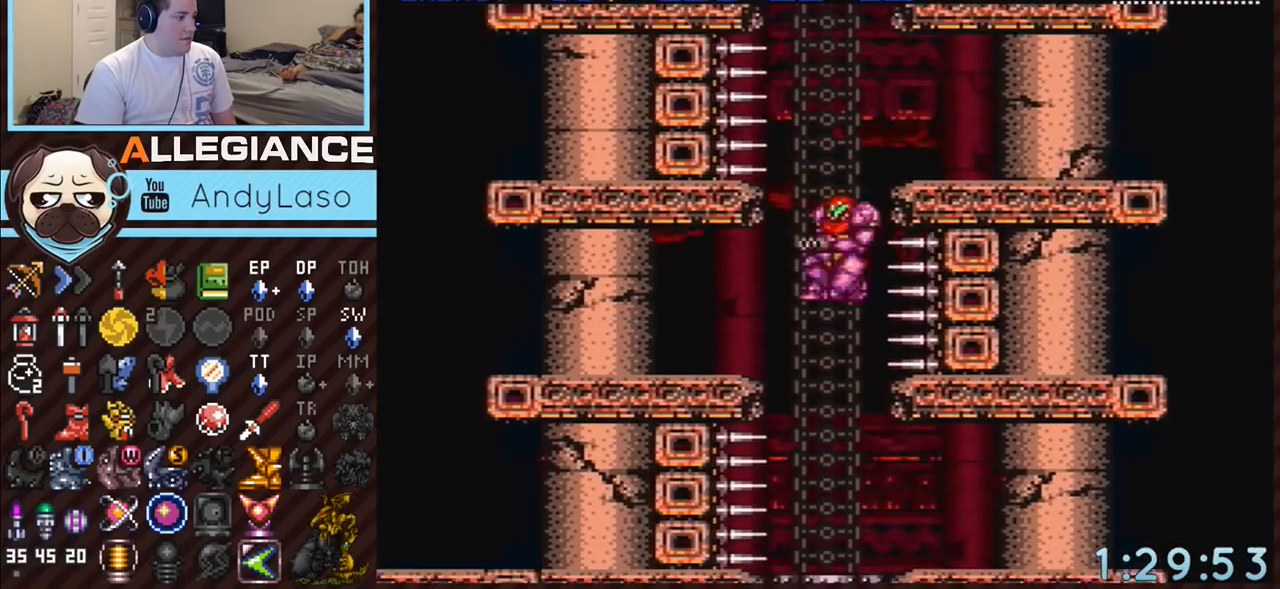
{"buttons": ["A"], "events": [[350, "DPAD_RIGHT", "up"]]}
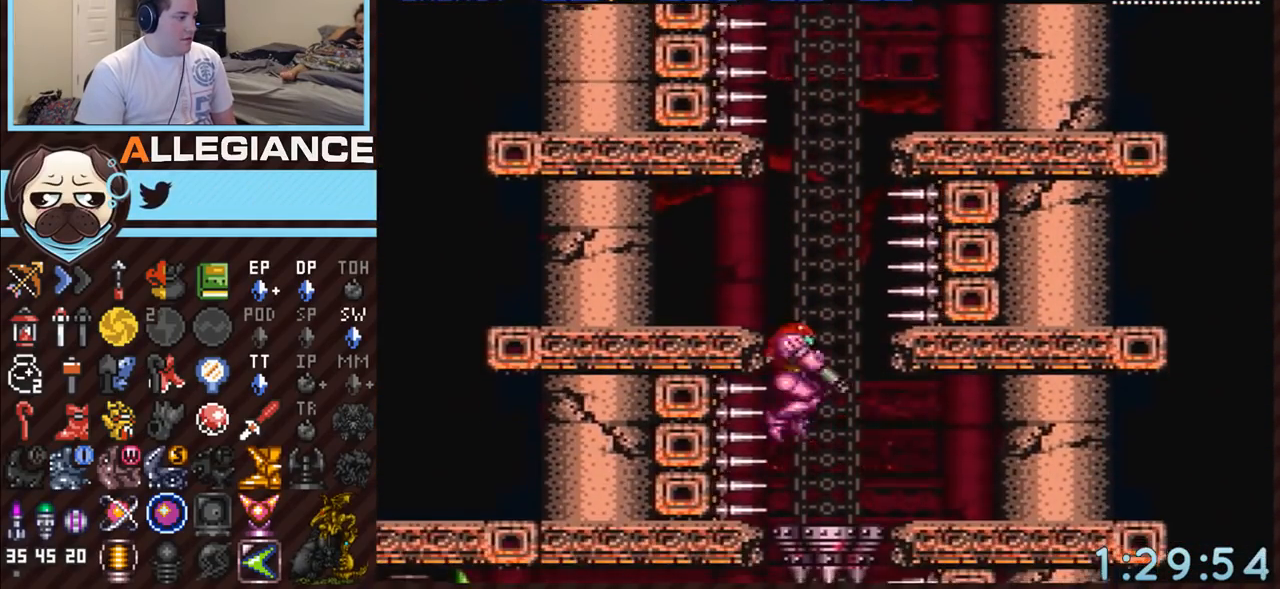
{"buttons": ["A", "DPAD_LEFT"], "events": [[33, "DPAD_DOWN", "down"], [150, "DPAD_DOWN", "up"], [350, "DPAD_DOWN", "down"], [467, "DPAD_DOWN", "up"], [467, "DPAD_LEFT", "down"]]}
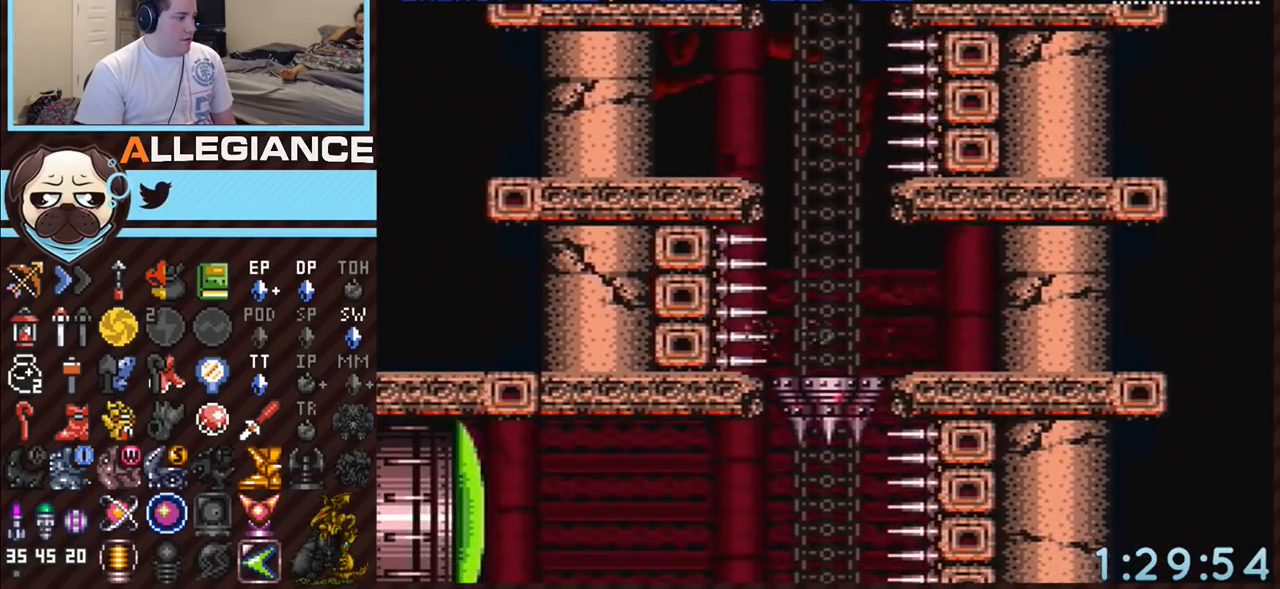
{"buttons": [], "events": [[100, "DPAD_LEFT", "up"], [250, "DPAD_DOWN", "down"], [350, "DPAD_DOWN", "up"], [383, "A", "up"], [400, "A", "down"], [433, "A", "up"]]}
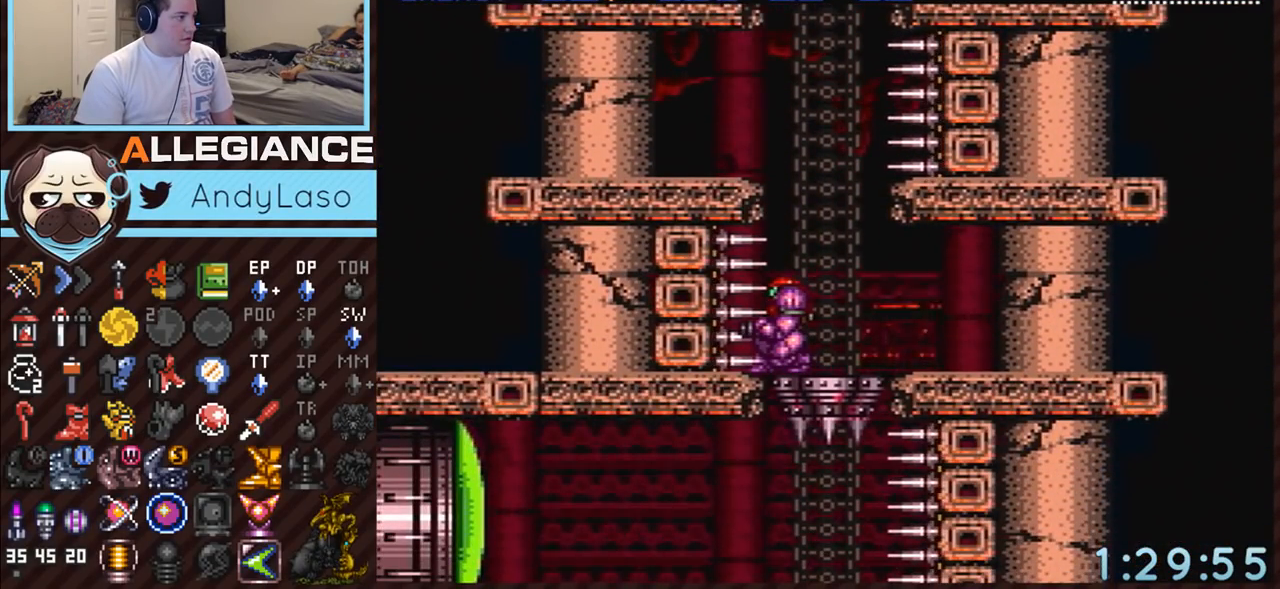
{"buttons": [], "events": [[100, "SELECT", "down"], [217, "SELECT", "up"], [250, "X", "down"], [350, "X", "up"], [400, "X", "down"], [500, "X", "up"]]}
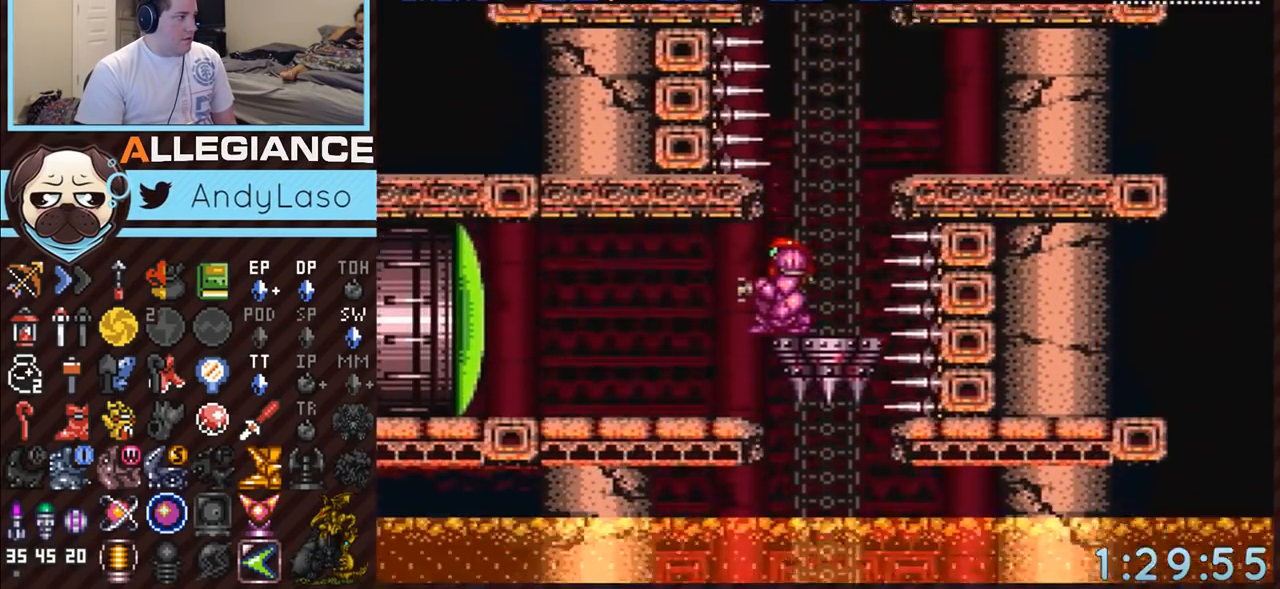
{"buttons": ["A", "DPAD_LEFT"], "events": [[150, "Y", "down"], [250, "SELECT", "down"], [283, "Y", "up"], [317, "A", "down"], [367, "SELECT", "up"], [467, "DPAD_LEFT", "down"]]}
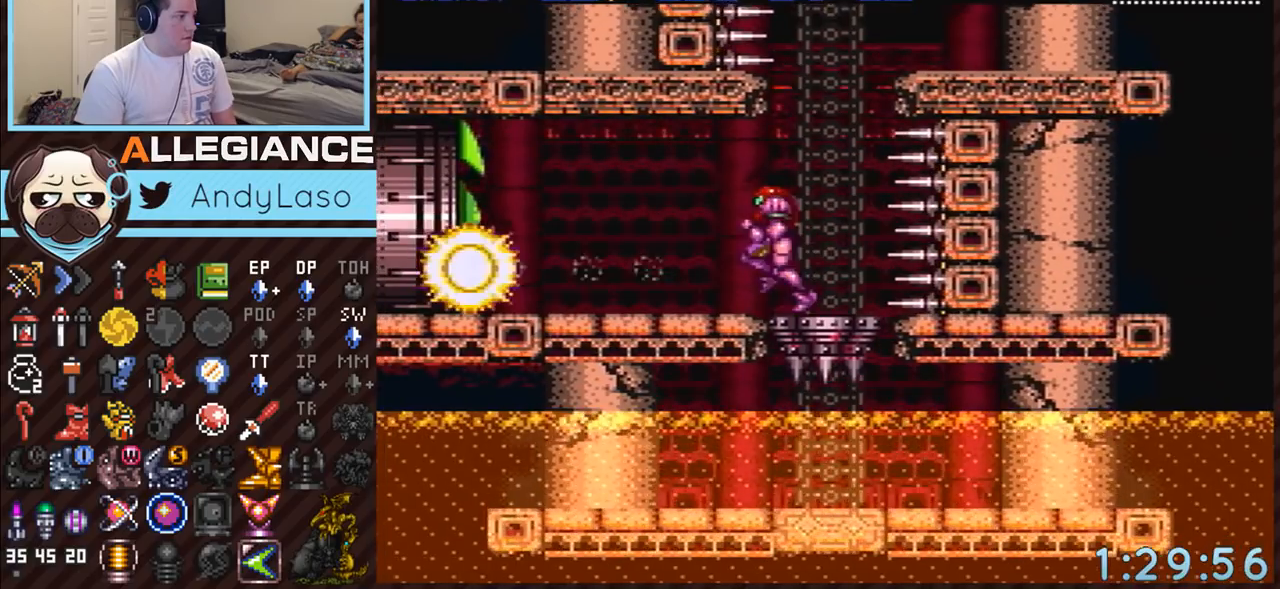
{"buttons": ["A", "DPAD_LEFT"], "events": []}
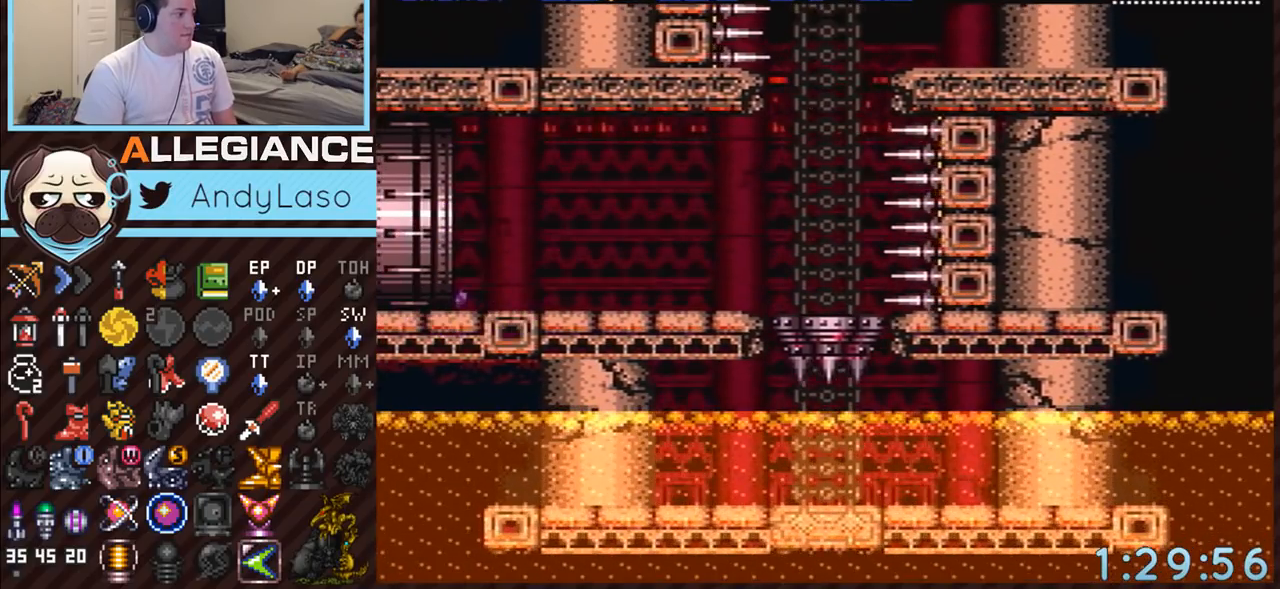
{"buttons": ["A"], "events": [[183, "DPAD_LEFT", "up"]]}
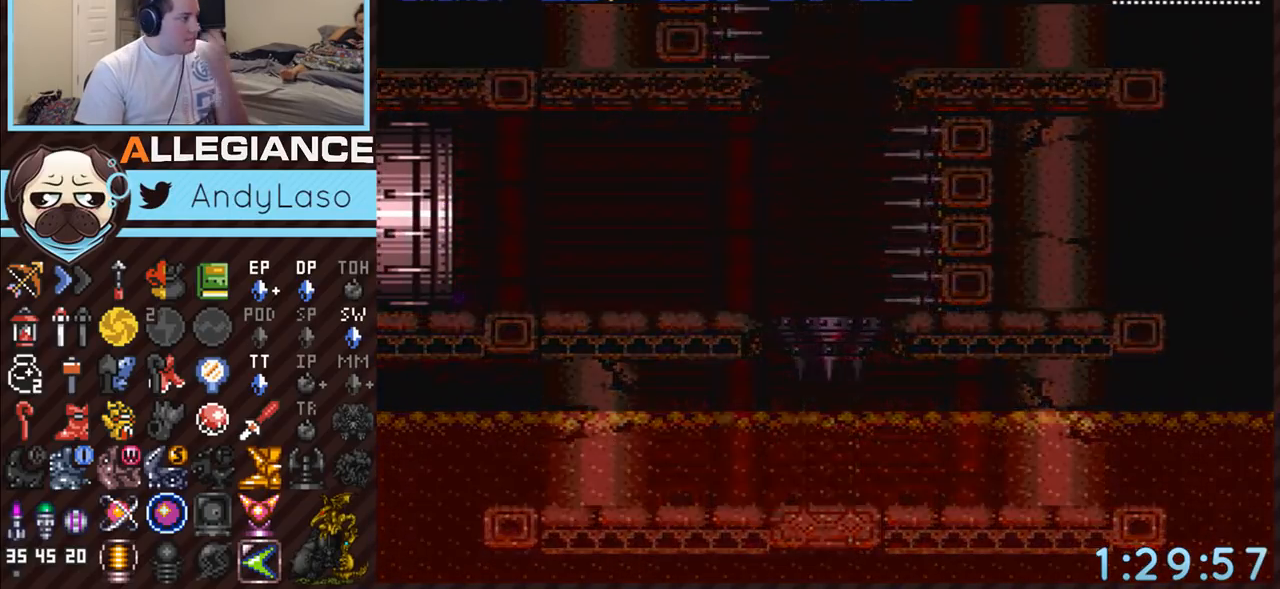
{"buttons": ["A"], "events": []}
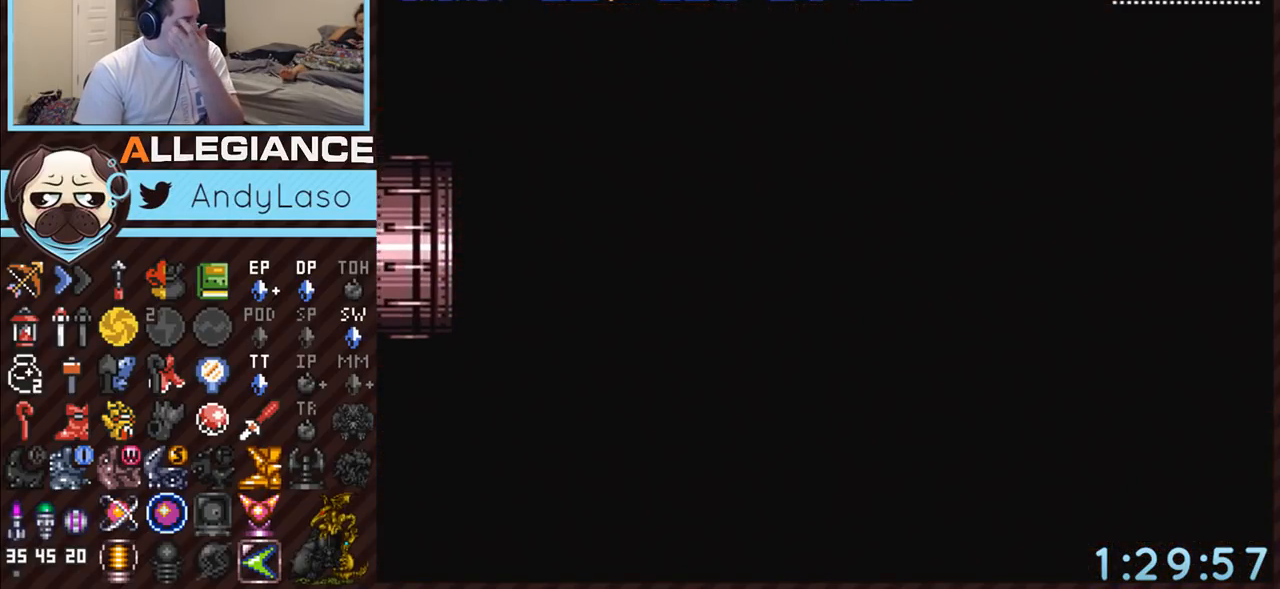
{"buttons": ["A"], "events": []}
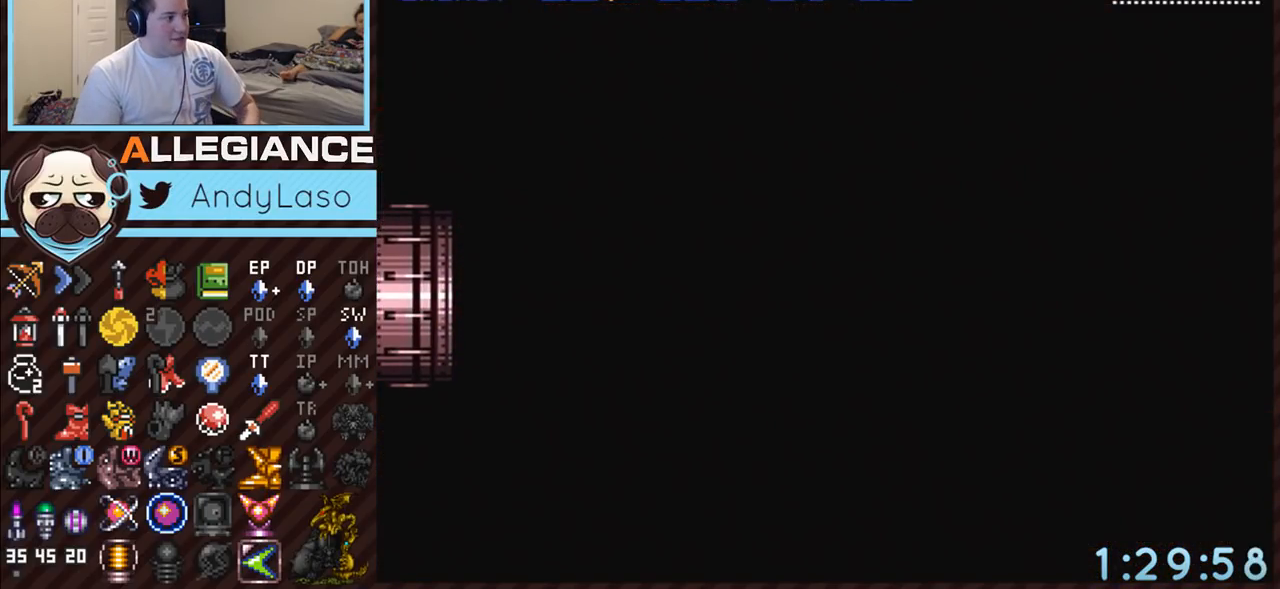
{"buttons": ["A"], "events": []}
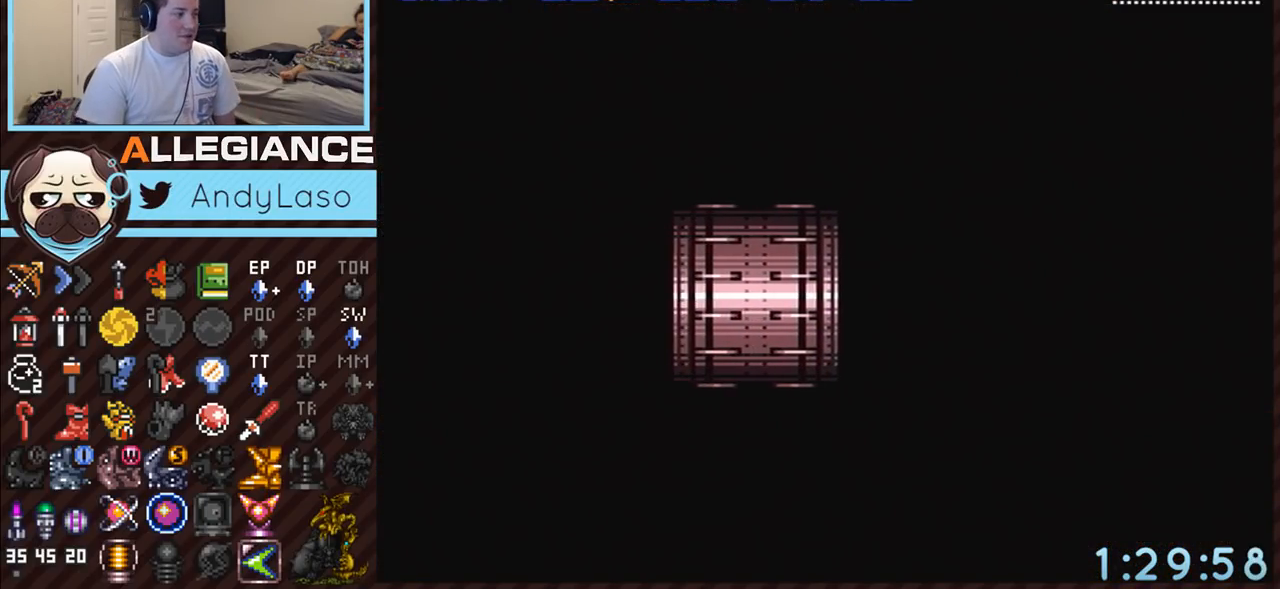
{"buttons": ["A"], "events": []}
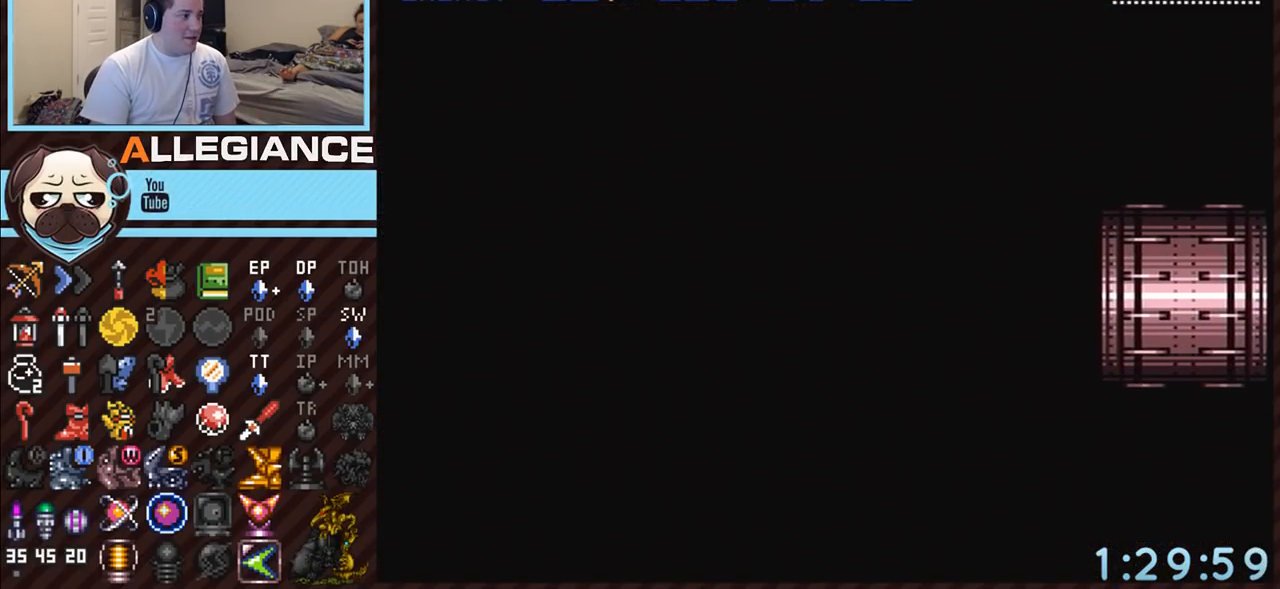
{"buttons": ["A", "DPAD_LEFT"], "events": [[183, "DPAD_LEFT", "down"]]}
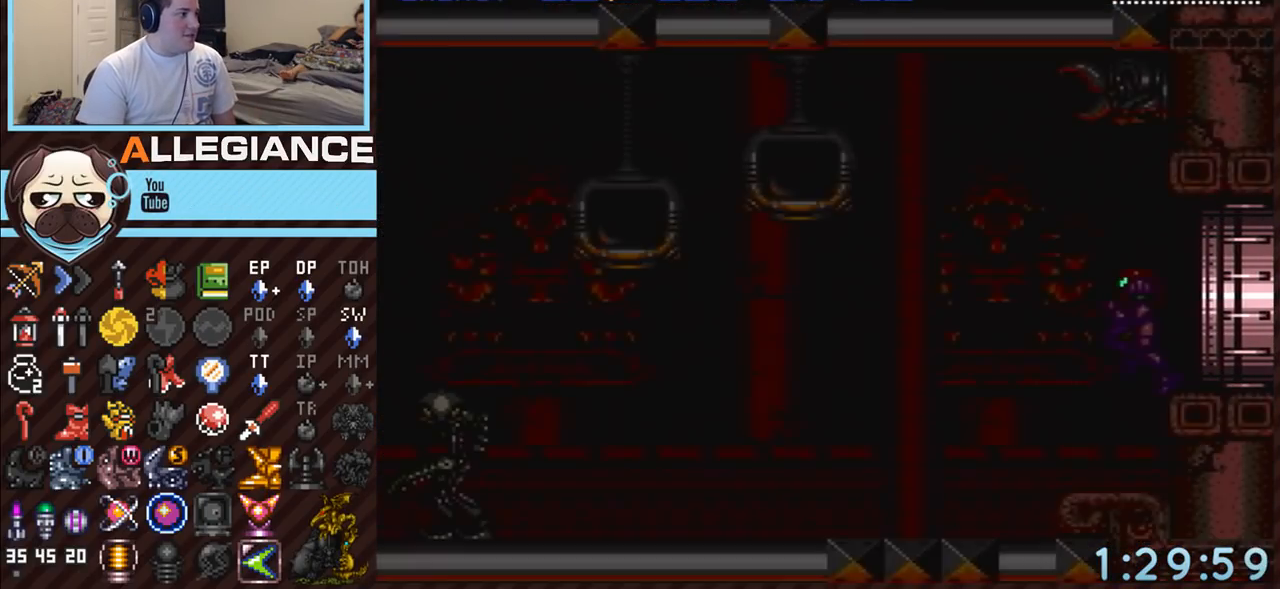
{"buttons": ["A", "DPAD_LEFT"], "events": []}
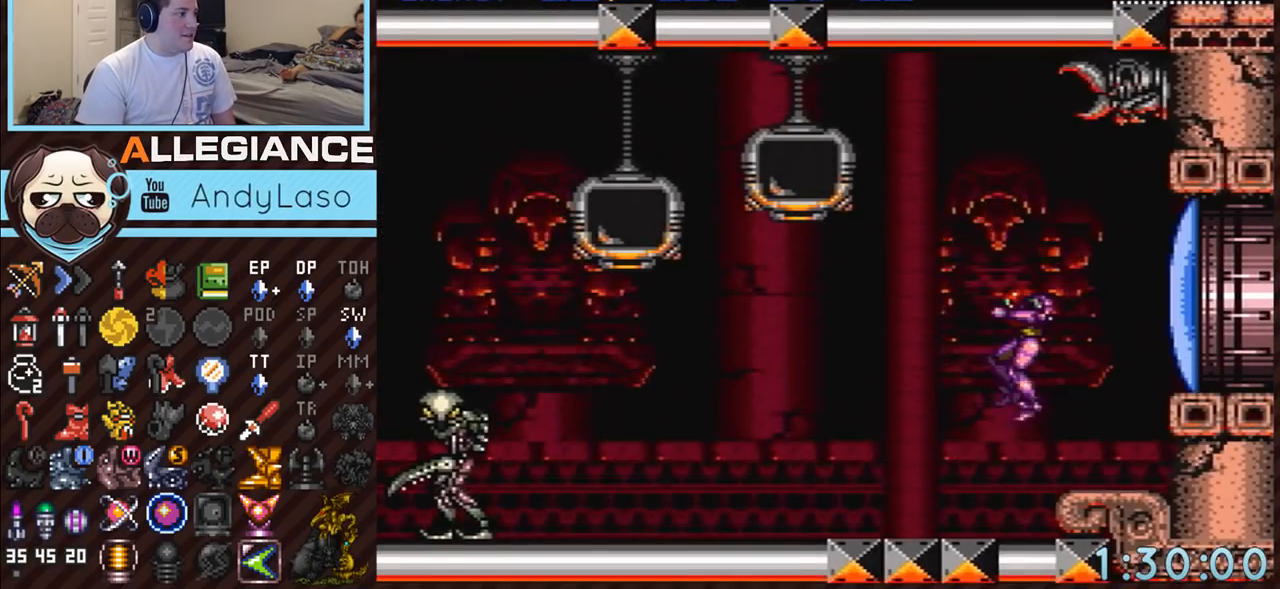
{"buttons": ["A", "DPAD_LEFT"], "events": []}
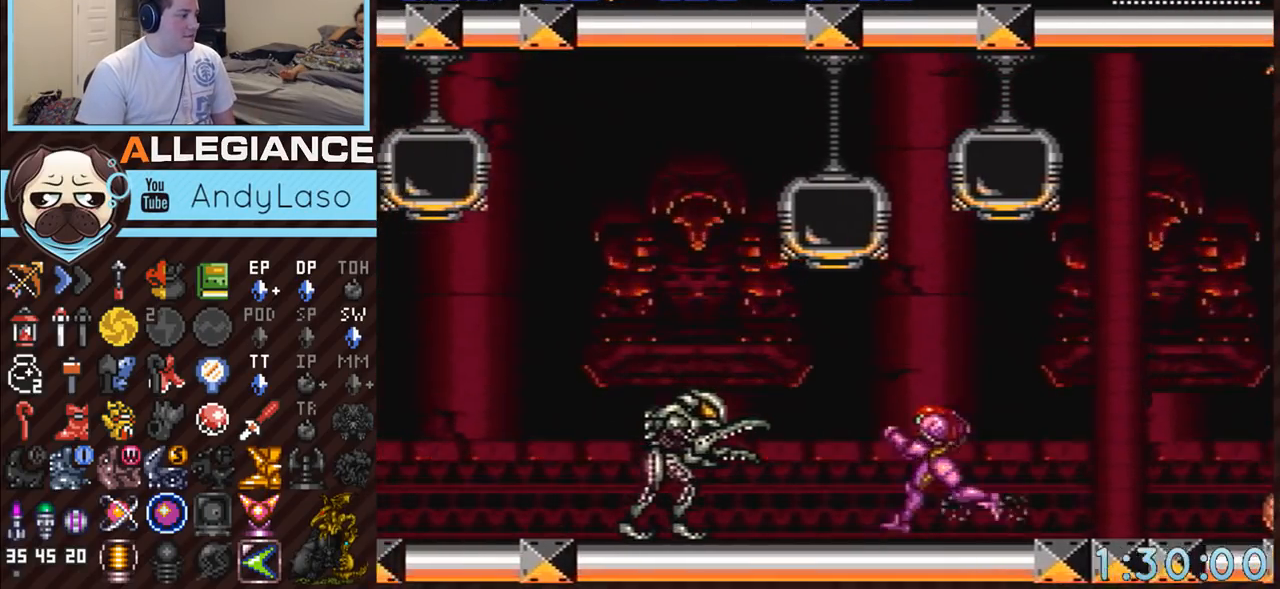
{"buttons": ["A", "DPAD_LEFT"], "events": [[250, "Y", "down"], [400, "Y", "up"]]}
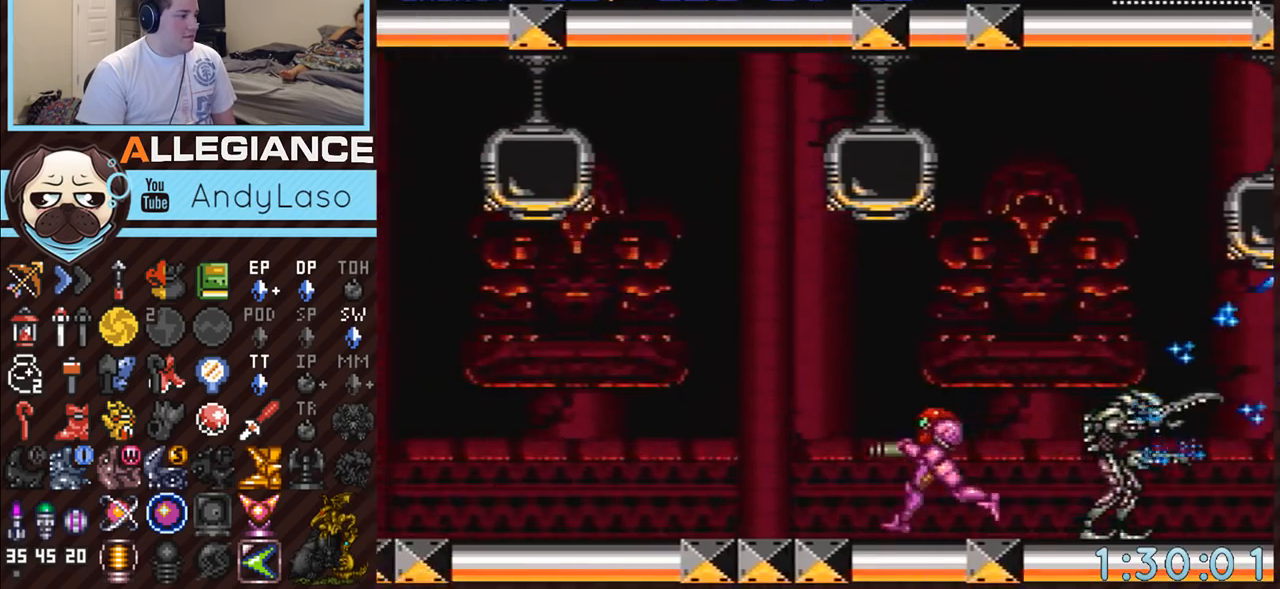
{"buttons": ["A", "DPAD_LEFT"], "events": []}
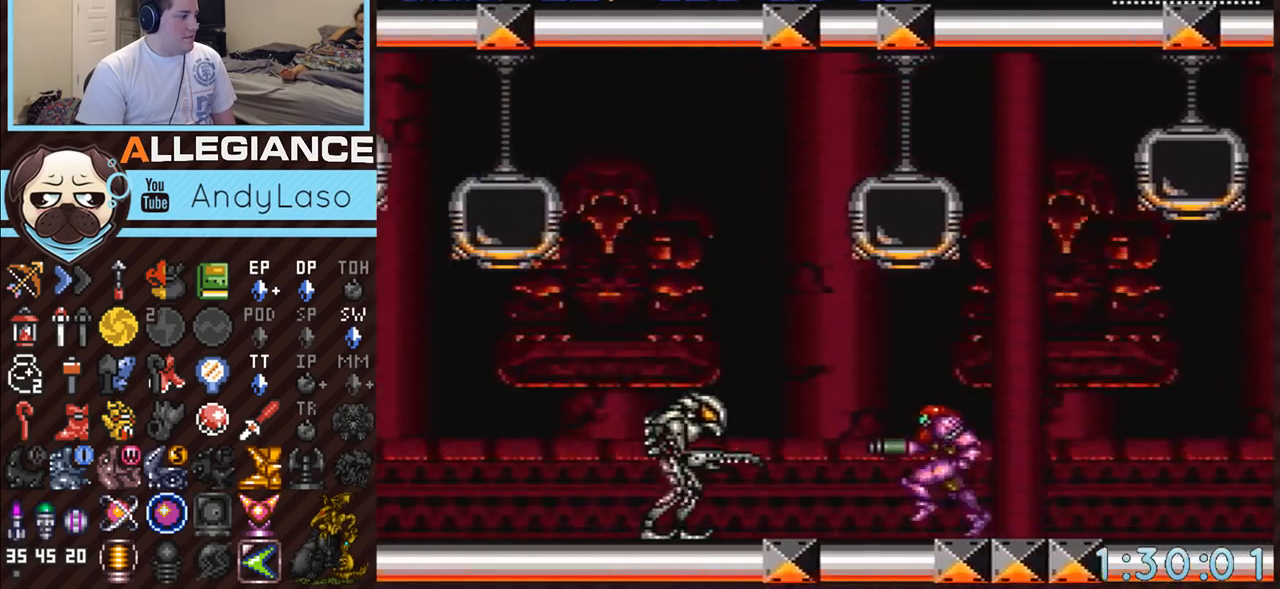
{"buttons": ["A", "DPAD_RIGHT"], "events": [[150, "Y", "down"], [283, "Y", "up"], [350, "DPAD_LEFT", "up"], [400, "DPAD_RIGHT", "down"]]}
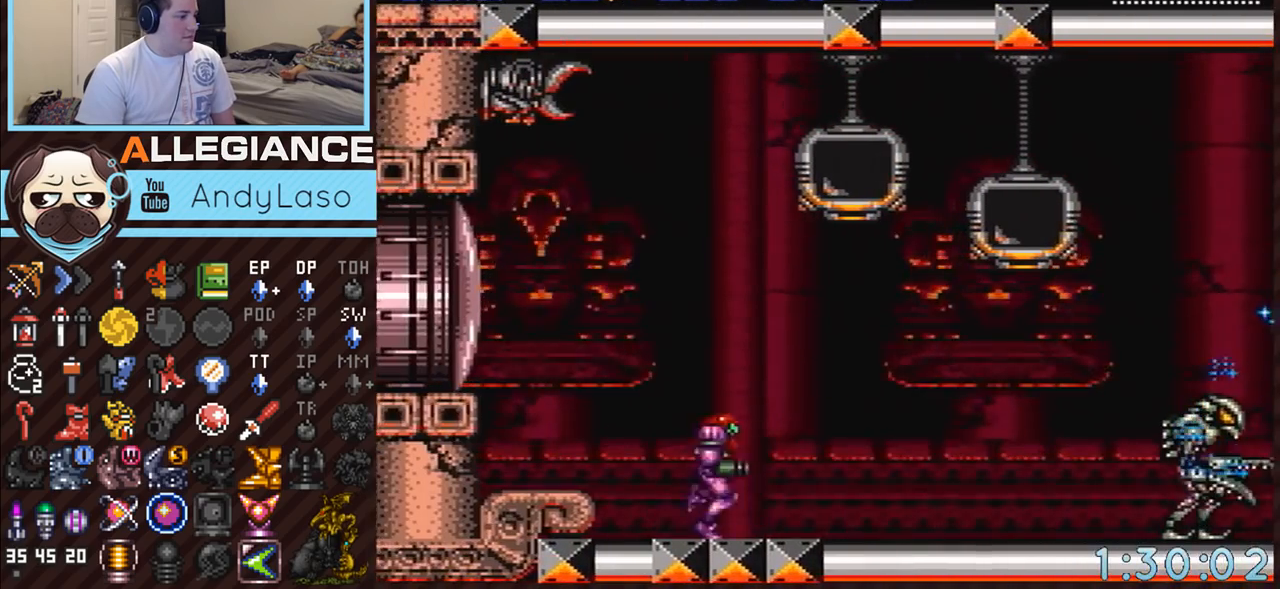
{"buttons": ["A", "DPAD_RIGHT"], "events": [[250, "X", "down"], [283, "DPAD_RIGHT", "up"], [400, "X", "up"], [433, "DPAD_RIGHT", "down"]]}
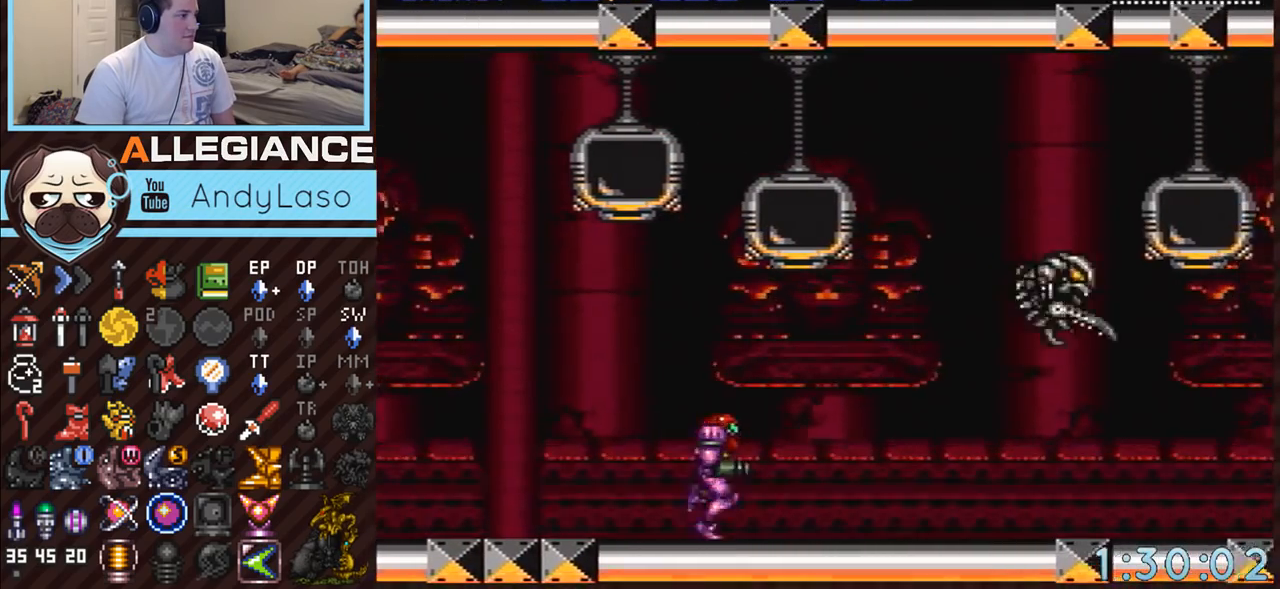
{"buttons": ["A"], "events": [[67, "X", "down"], [183, "X", "up"], [317, "DPAD_RIGHT", "up"]]}
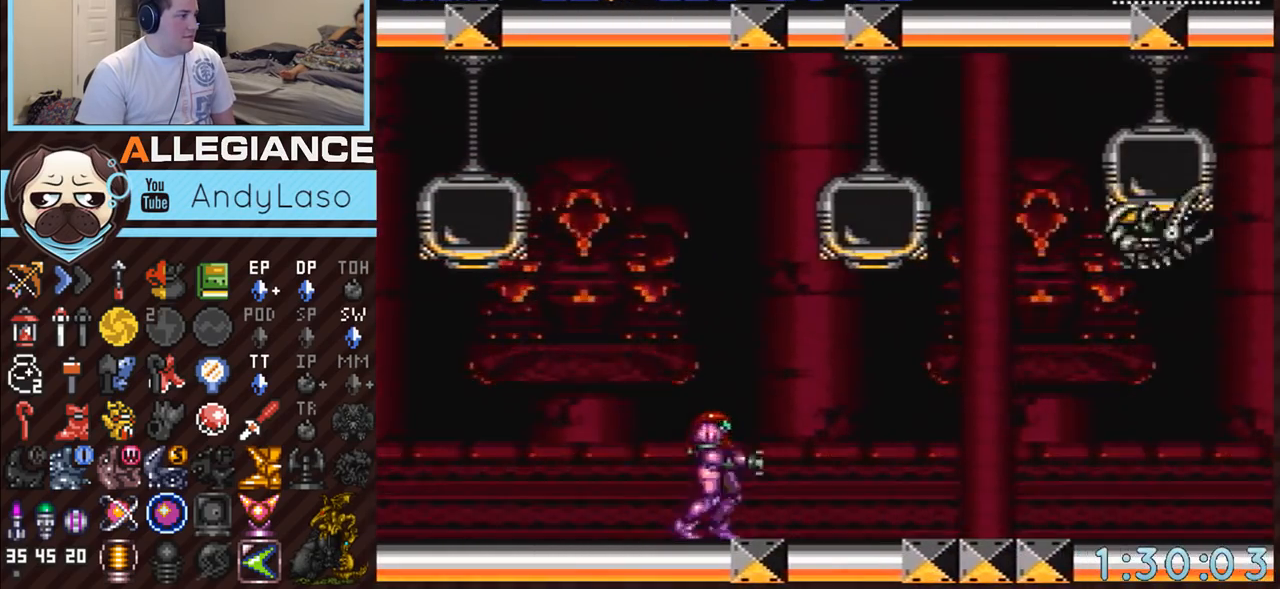
{"buttons": ["A"], "events": [[33, "DPAD_RIGHT", "down"], [467, "DPAD_RIGHT", "up"]]}
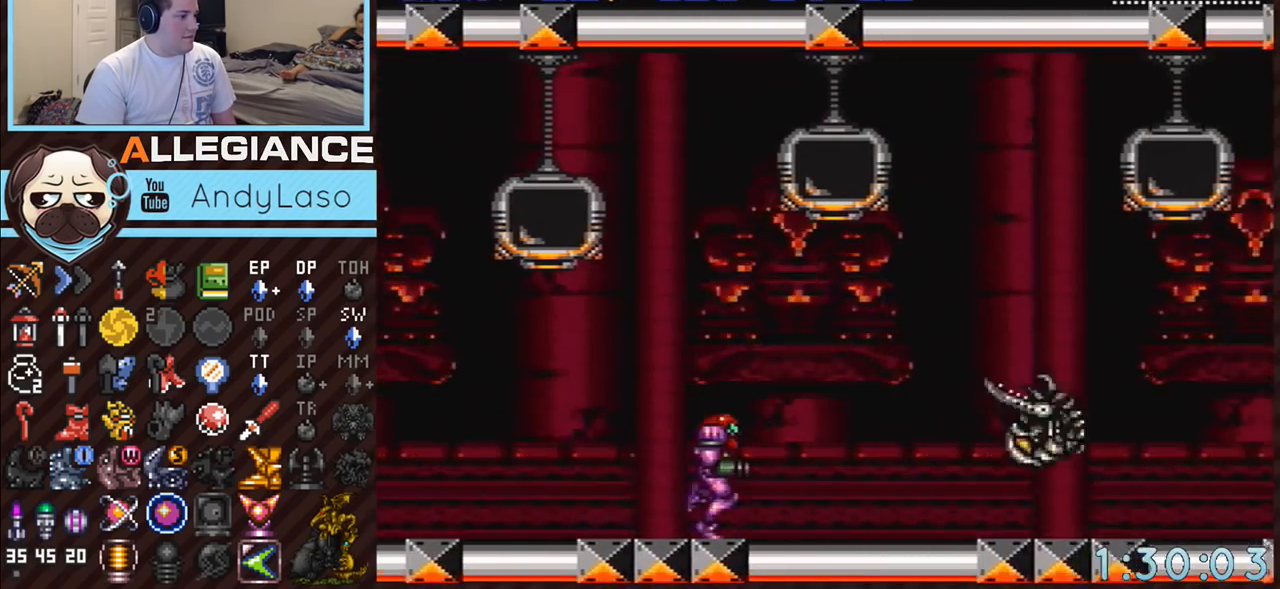
{"buttons": ["A", "Y"], "events": [[467, "Y", "down"]]}
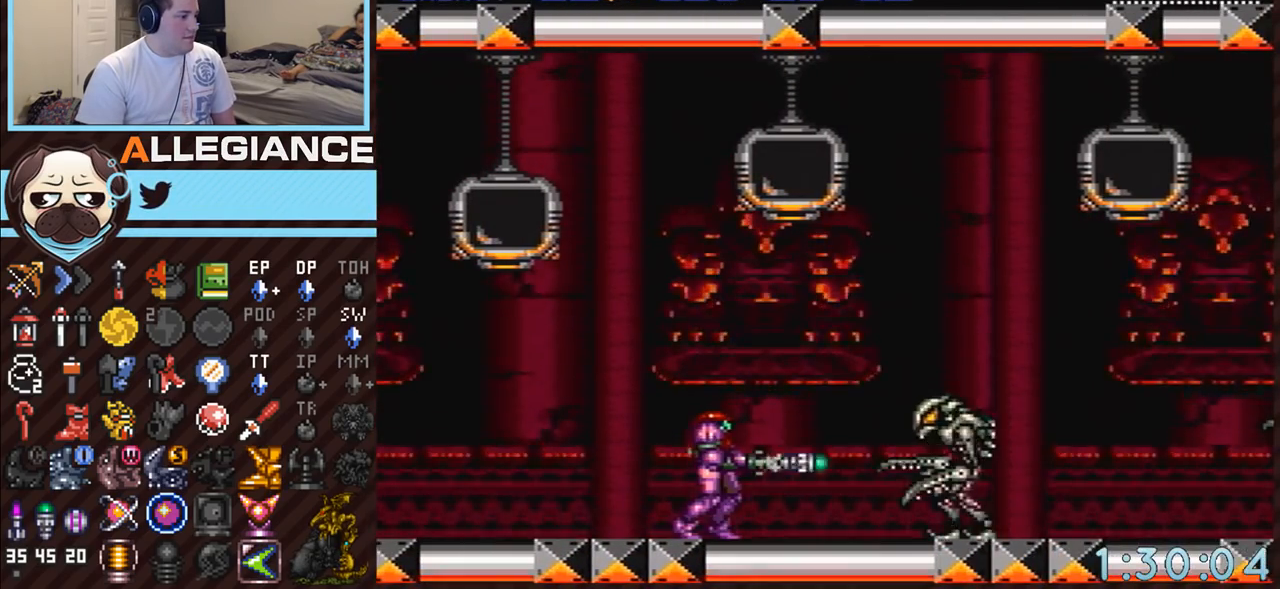
{"buttons": ["A", "DPAD_LEFT"], "events": [[100, "Y", "up"], [117, "DPAD_RIGHT", "down"], [383, "DPAD_RIGHT", "up"], [467, "DPAD_LEFT", "down"]]}
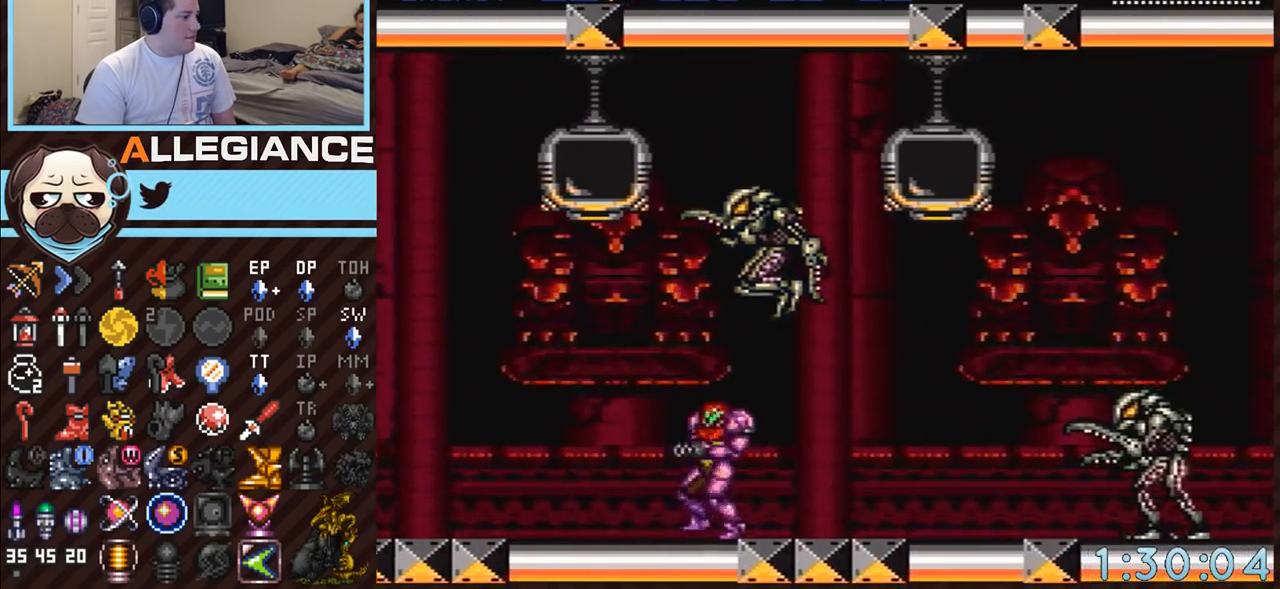
{"buttons": ["A", "Y", "DPAD_LEFT"], "events": [[100, "DPAD_LEFT", "up"], [183, "Y", "down"], [317, "DPAD_LEFT", "down"], [317, "Y", "up"], [500, "Y", "down"]]}